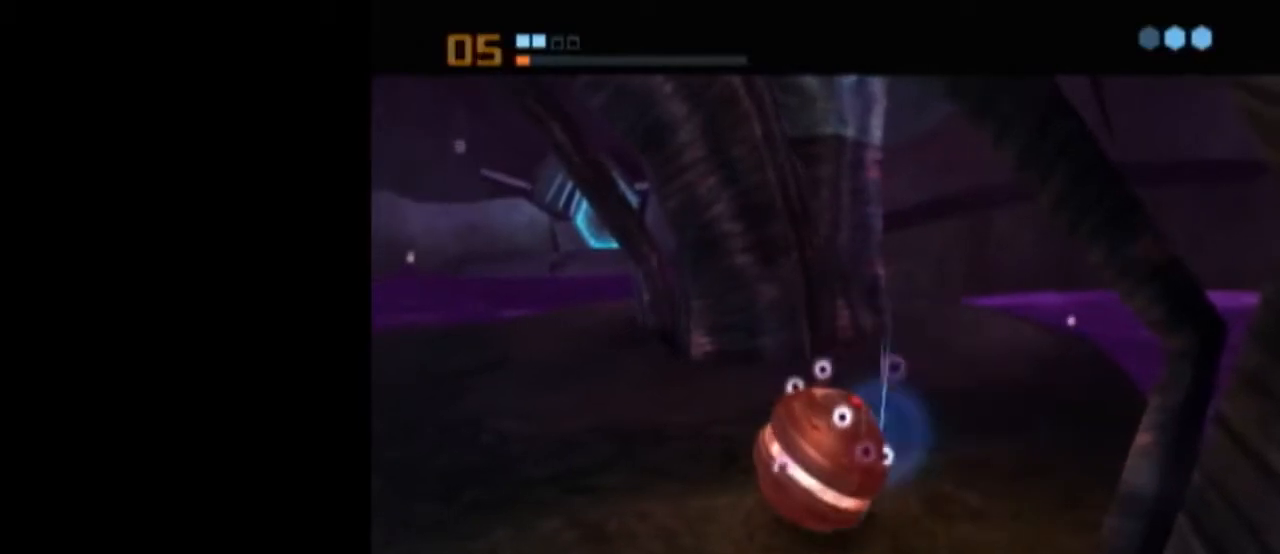
Gameplay with a controller (Nintendo layout); each line is a JSON object with the inputs held at the frame after it. "events" lists button and stick changes between this image and that frame as [ms after this image, input, new state], when the widget could be followed in between. Not read: L3 R3.
{"buttons": ["L1"], "left_stick": "center", "right_stick": "center", "events": [[83, "A", "down"], [133, "A", "up"], [183, "A", "down"], [233, "A", "up"], [300, "A", "down"], [367, "A", "up"], [367, "L1", "up"], [483, "L1", "down"]]}
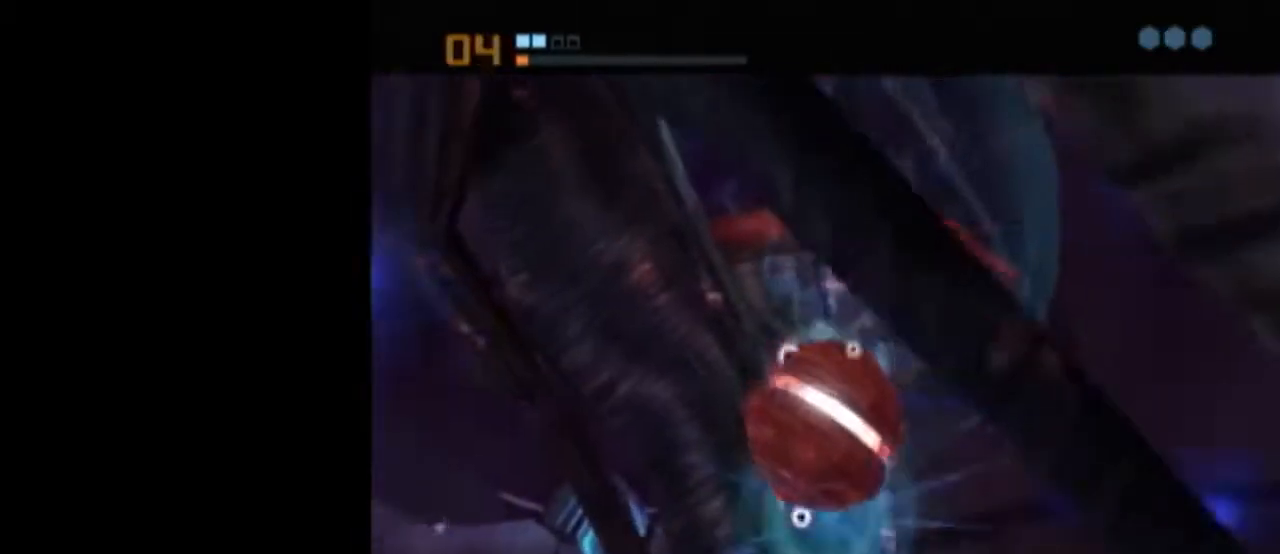
{"buttons": ["L1"], "left_stick": "center", "right_stick": "center", "events": []}
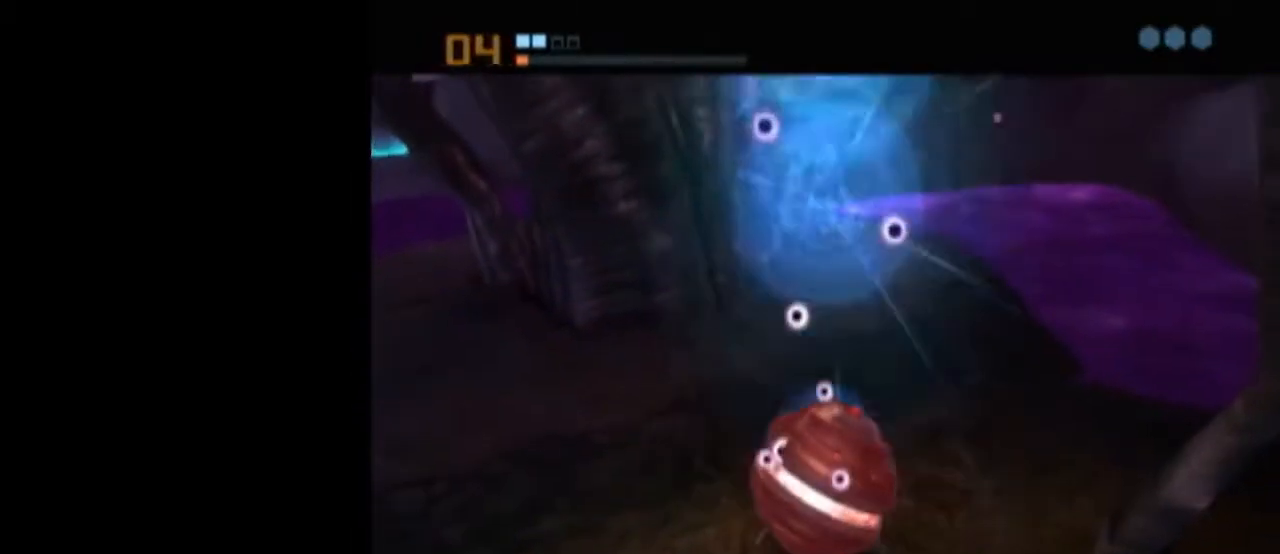
{"buttons": ["B", "X", "L1"], "left_stick": "up", "right_stick": "center", "events": [[267, "L1", "up"], [433, "X", "down"], [467, "L1", "down"], [467, "left_stick", "up"], [483, "B", "down"]]}
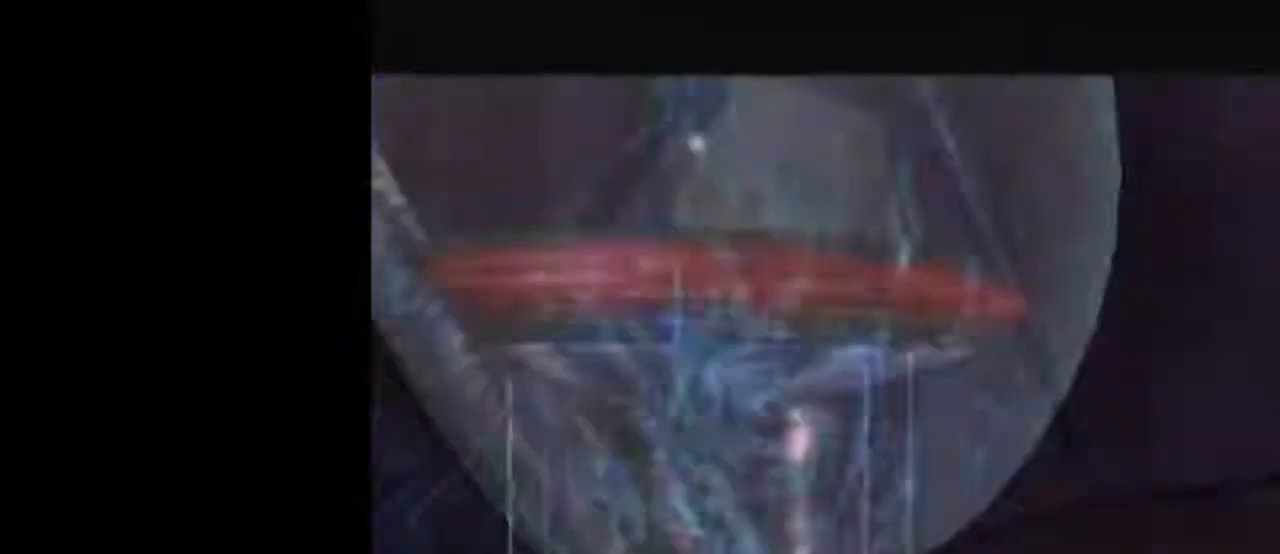
{"buttons": ["B", "L1"], "left_stick": "up-left", "right_stick": "center", "events": [[17, "X", "up"], [17, "left_stick", "up-left"]]}
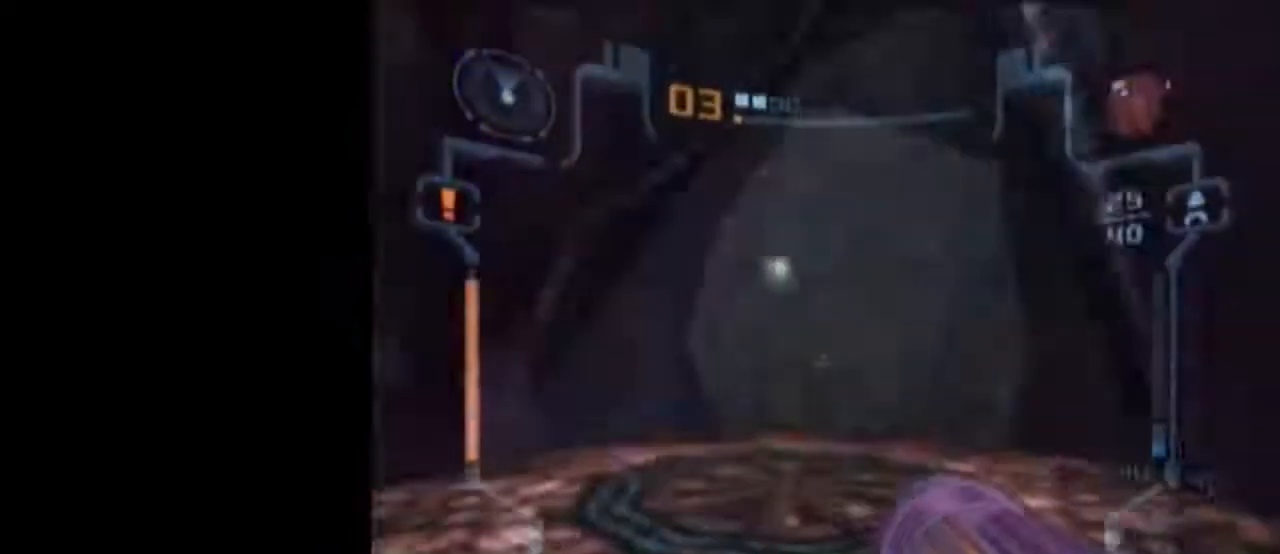
{"buttons": [], "left_stick": "left", "right_stick": "center", "events": [[117, "A", "down"], [150, "B", "up"], [250, "A", "up"], [333, "L1", "up"], [400, "left_stick", "left"]]}
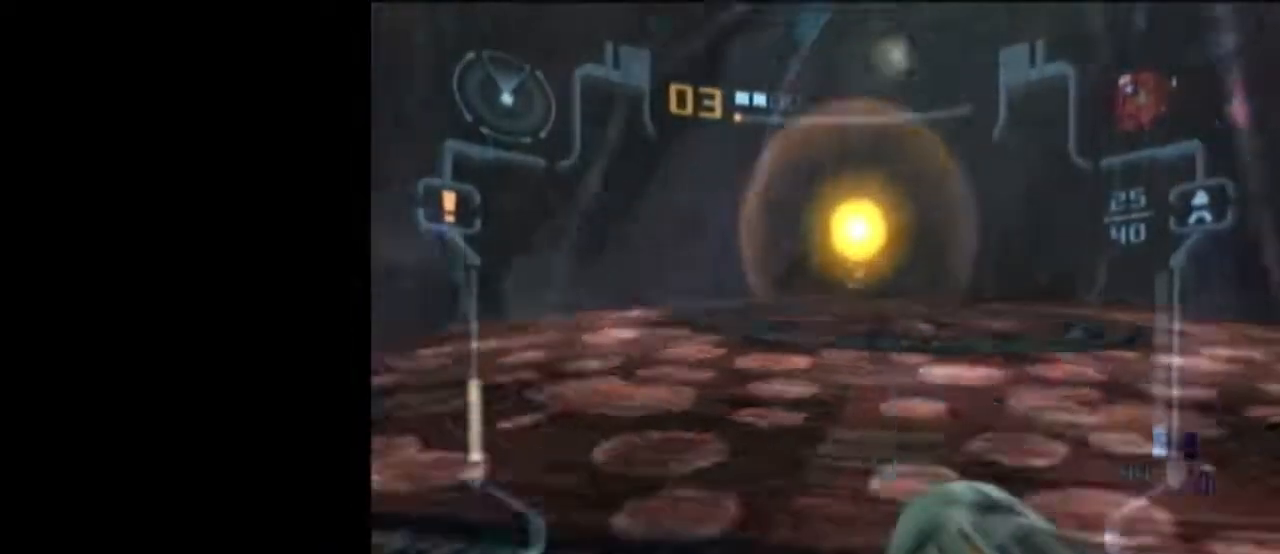
{"buttons": ["L1"], "left_stick": "down", "right_stick": "center", "events": [[50, "left_stick", "down-left"], [217, "L1", "down"], [233, "left_stick", "down"]]}
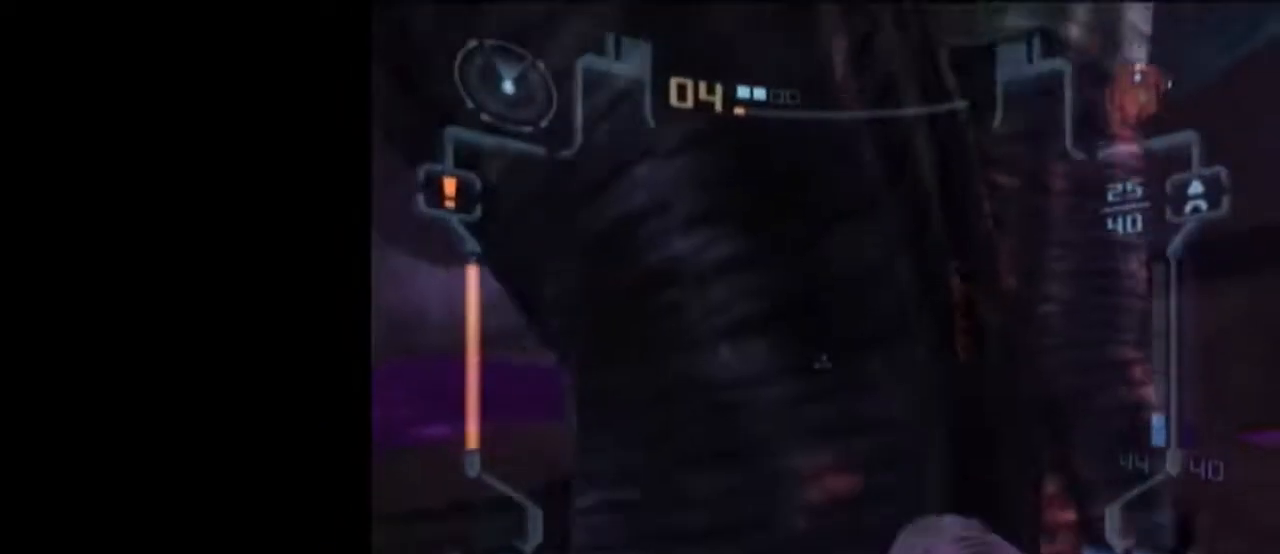
{"buttons": ["L1"], "left_stick": "down", "right_stick": "center", "events": []}
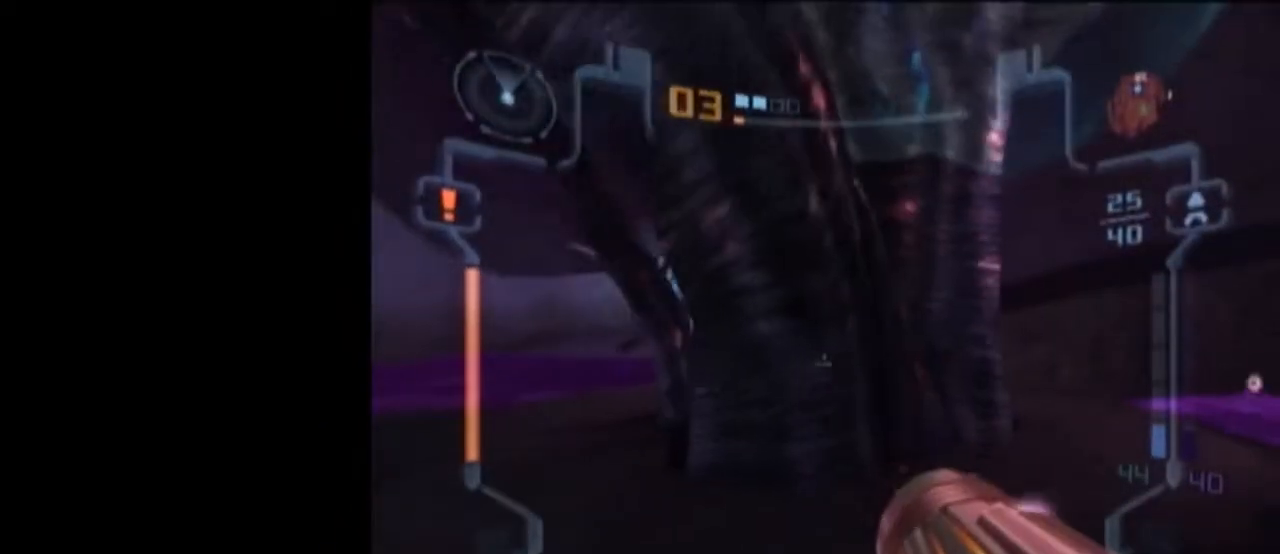
{"buttons": [], "left_stick": "down-right", "right_stick": "center", "events": [[183, "L1", "up"], [183, "left_stick", "down-right"]]}
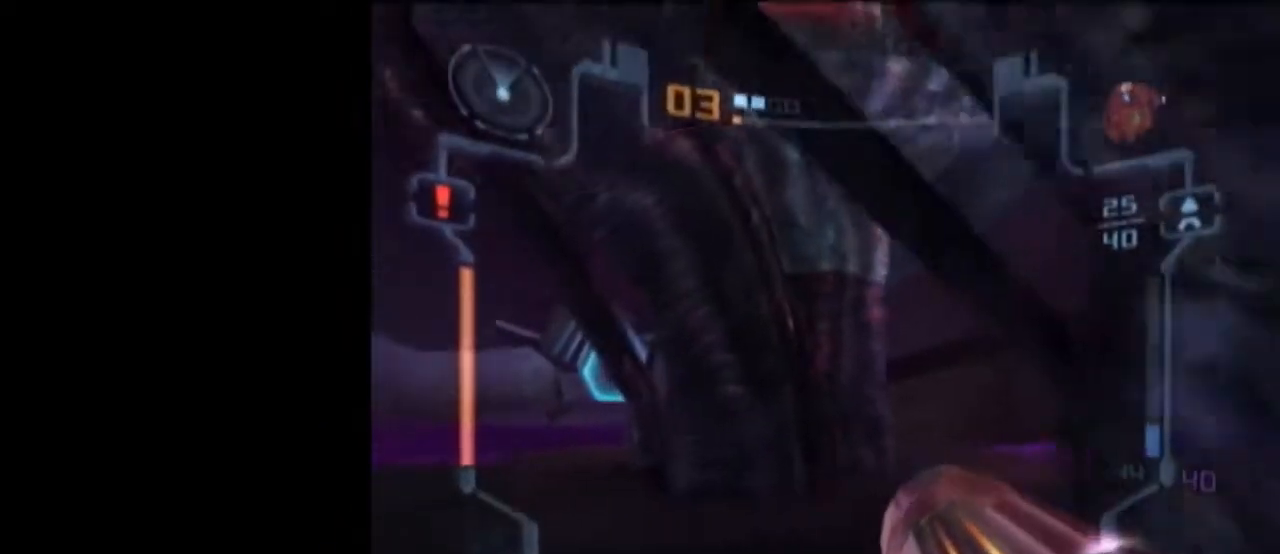
{"buttons": [], "left_stick": "up", "right_stick": "center", "events": [[17, "L1", "down"], [83, "left_stick", "up"], [250, "X", "down"], [367, "L1", "up"], [400, "X", "up"]]}
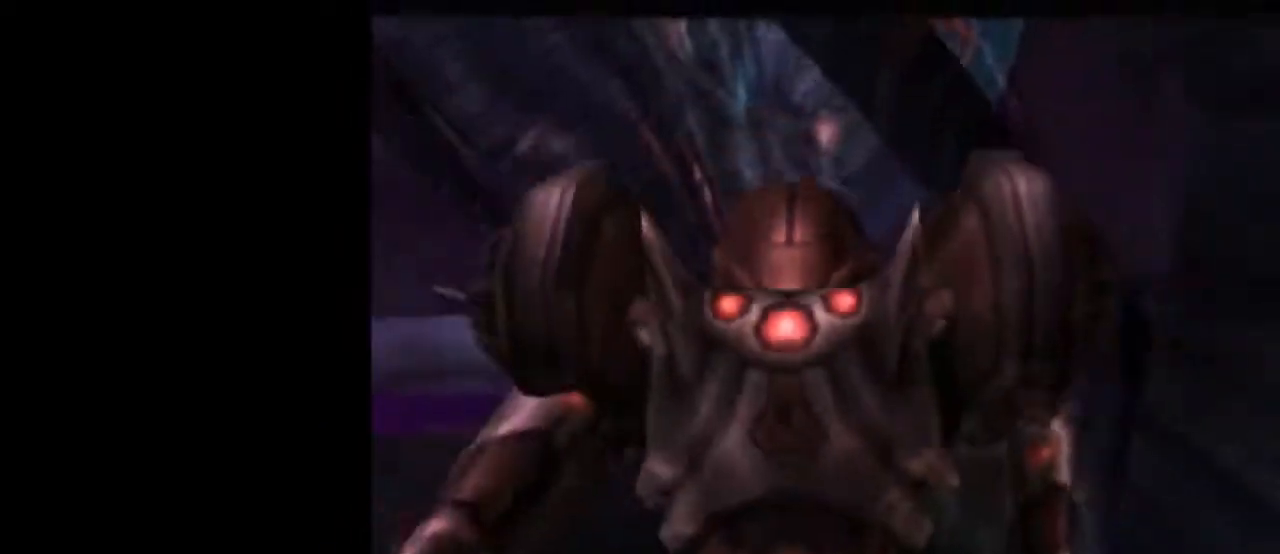
{"buttons": [], "left_stick": "center", "right_stick": "center", "events": [[233, "left_stick", "center"]]}
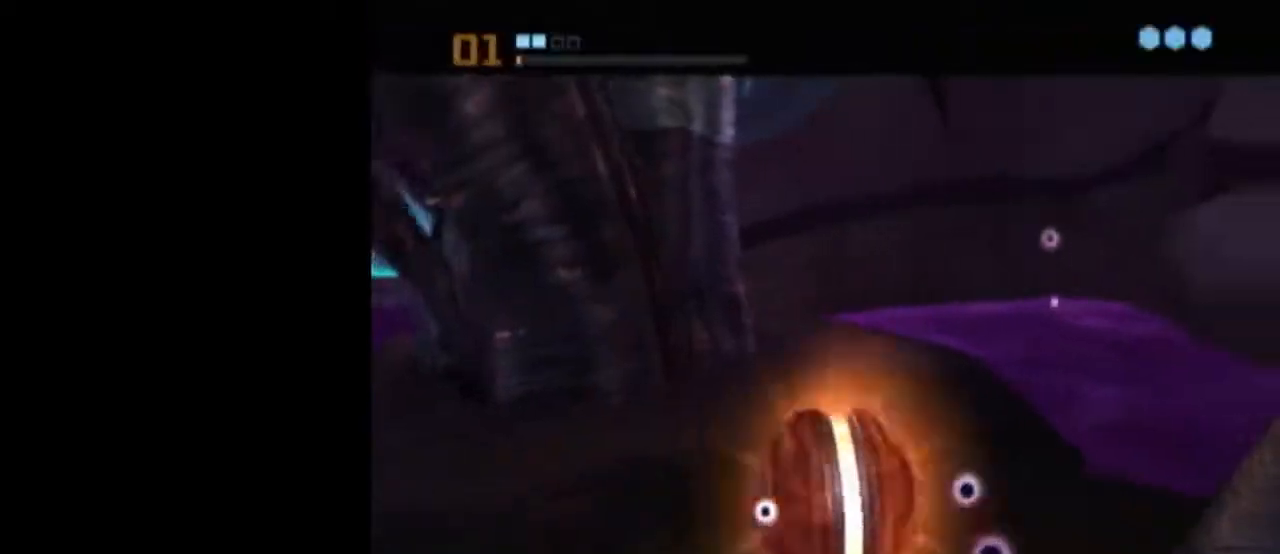
{"buttons": ["L1"], "left_stick": "center", "right_stick": "center", "events": [[83, "left_stick", "down-left"], [183, "L1", "down"], [233, "left_stick", "down-right"], [367, "left_stick", "center"]]}
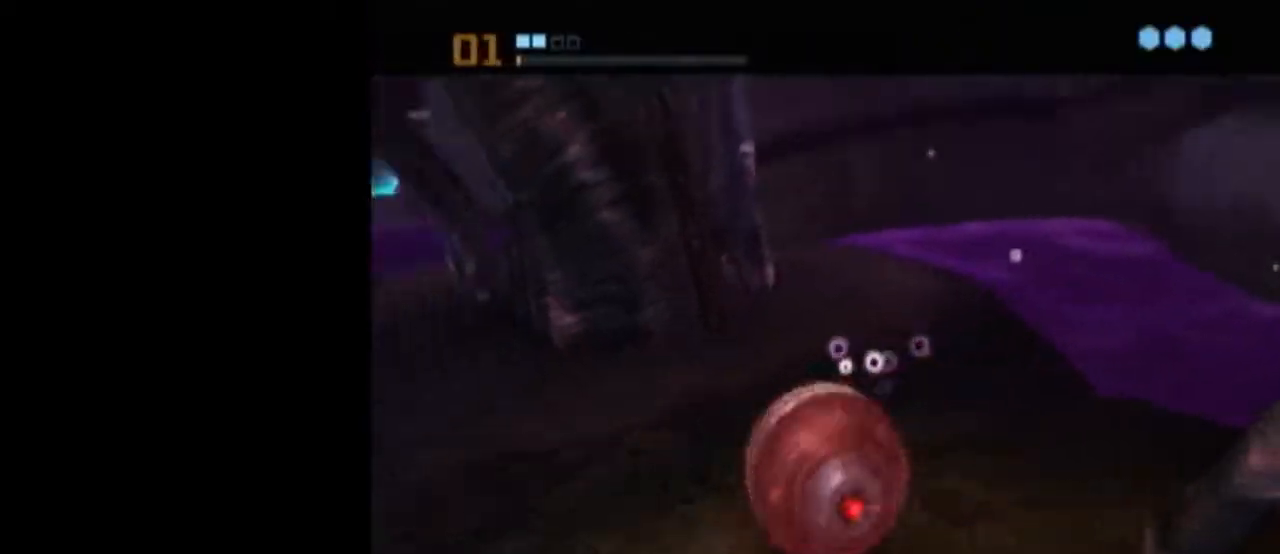
{"buttons": ["A"], "left_stick": "center", "right_stick": "center", "events": [[17, "L1", "up"], [17, "left_stick", "up-right"], [267, "left_stick", "center"], [467, "A", "down"]]}
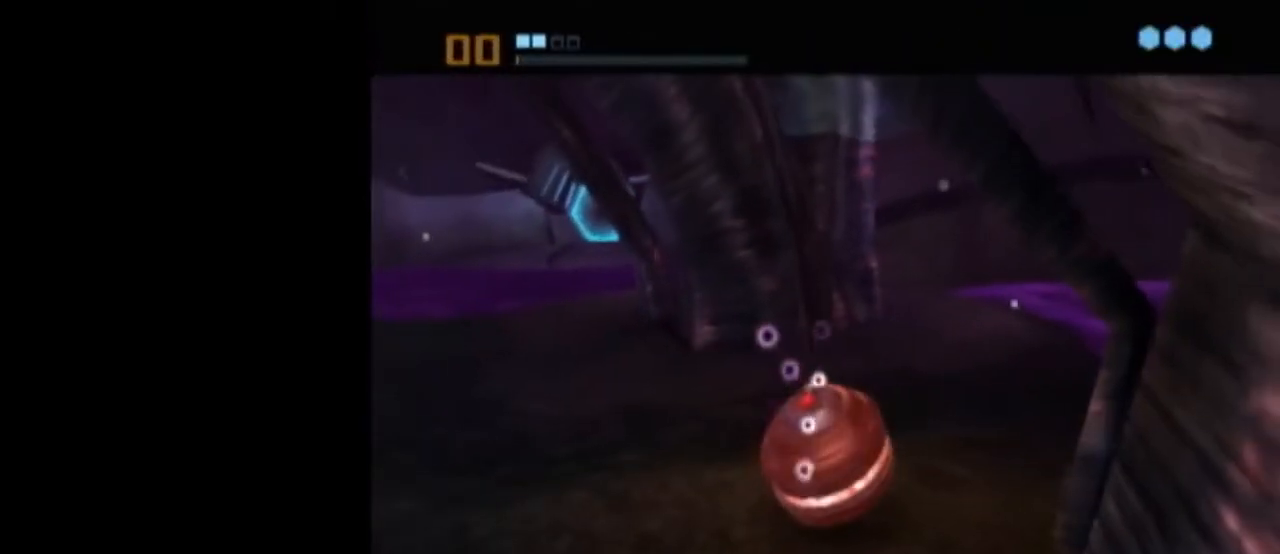
{"buttons": [], "left_stick": "center", "right_stick": "center", "events": [[83, "A", "up"], [183, "left_stick", "up-left"], [267, "left_stick", "center"]]}
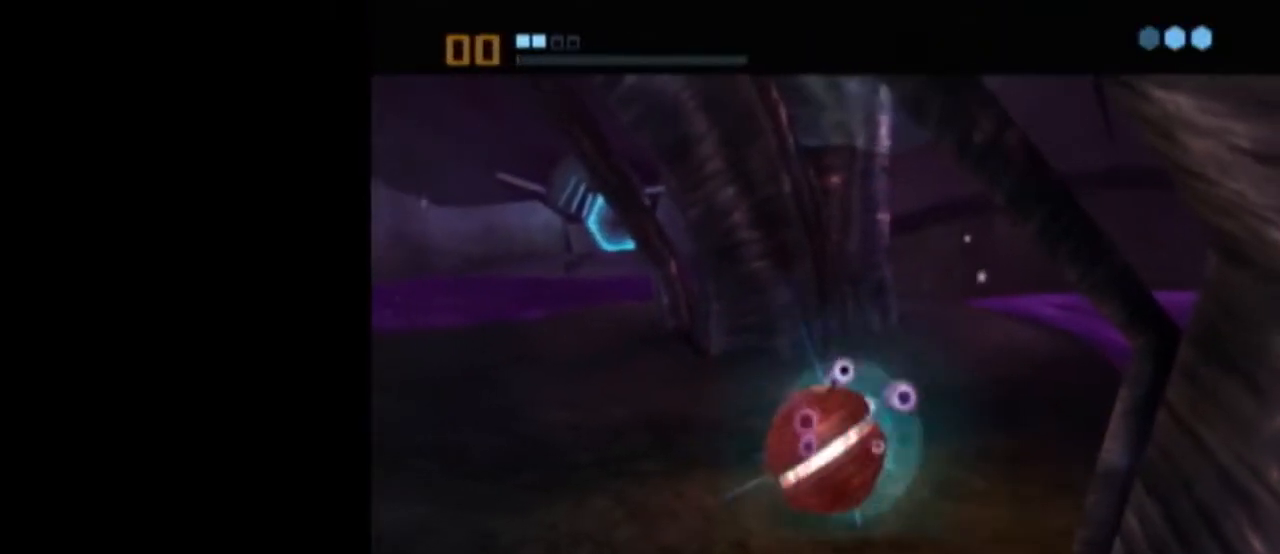
{"buttons": ["A"], "left_stick": "center", "right_stick": "center", "events": [[467, "A", "down"]]}
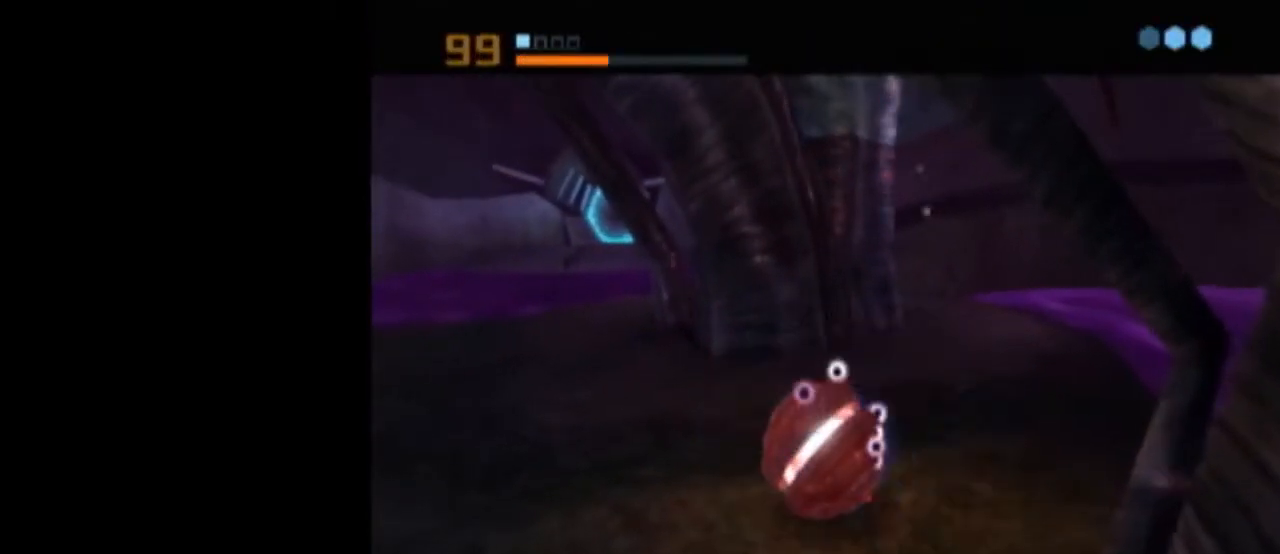
{"buttons": [], "left_stick": "center", "right_stick": "center", "events": [[50, "A", "up"], [83, "A", "down"], [150, "A", "up"], [217, "A", "down"], [300, "A", "up"]]}
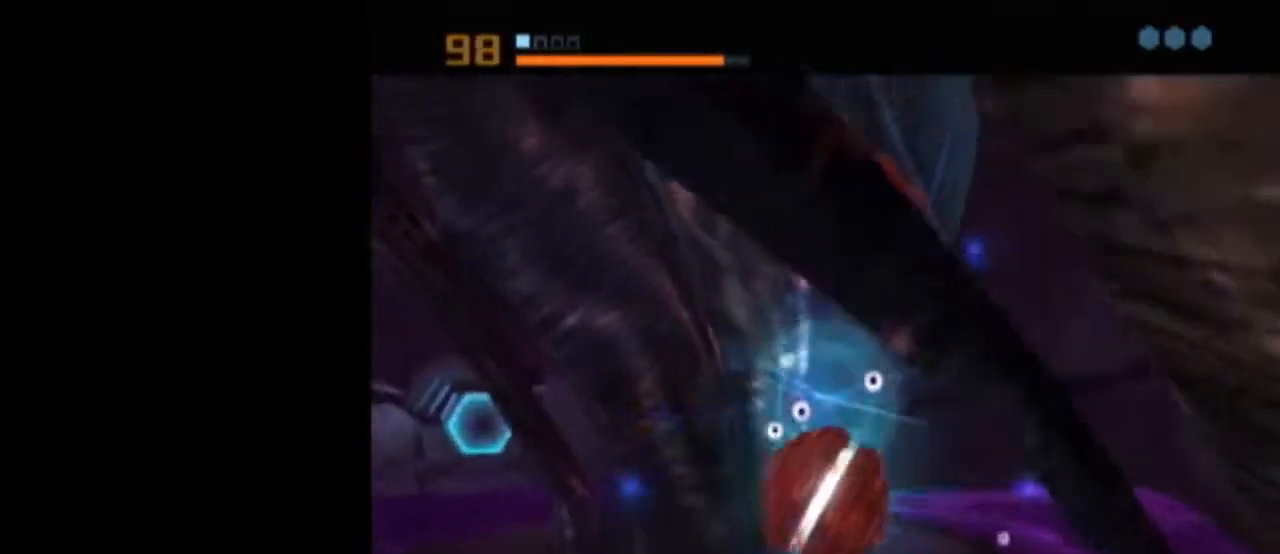
{"buttons": [], "left_stick": "center", "right_stick": "center", "events": []}
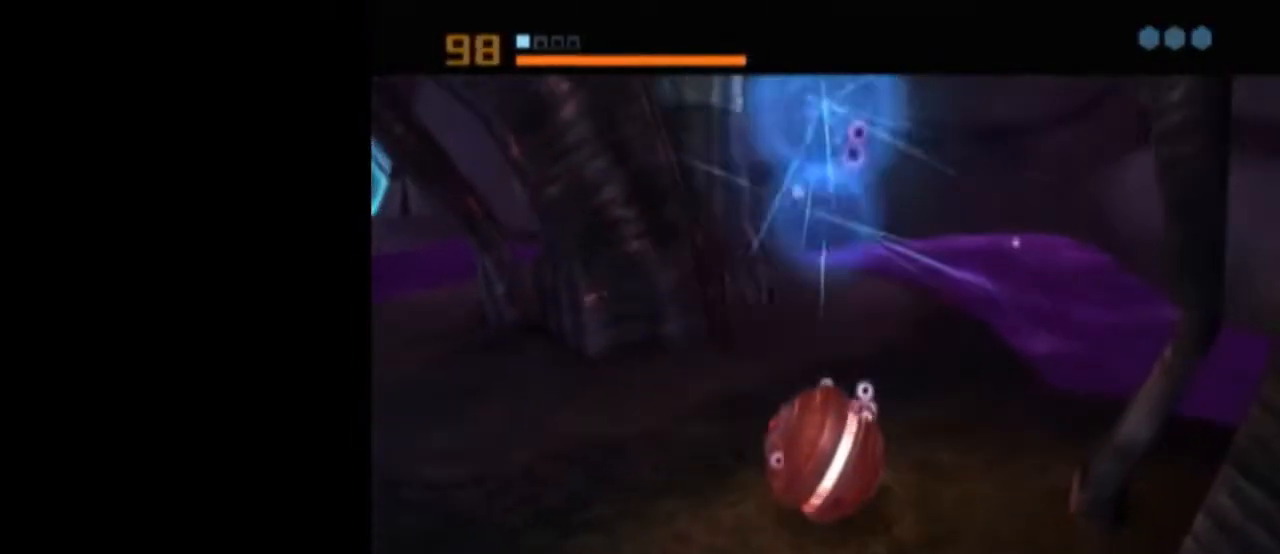
{"buttons": ["B", "L1"], "left_stick": "up-left", "right_stick": "center", "events": [[233, "left_stick", "up-left"], [333, "X", "down"], [367, "B", "down"], [367, "L1", "down"], [433, "X", "up"]]}
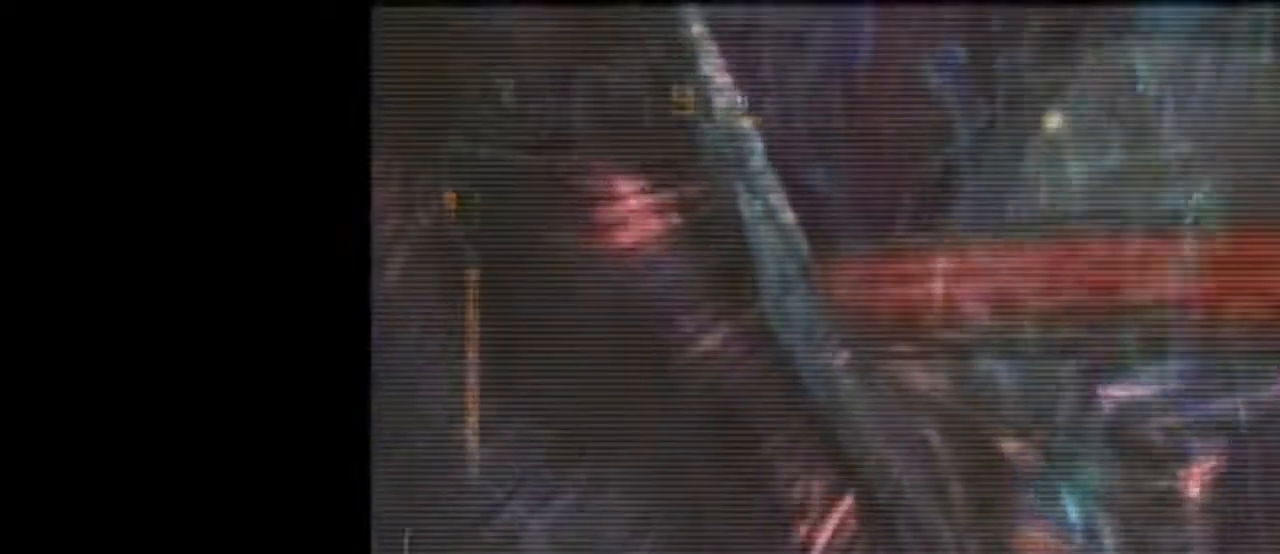
{"buttons": ["B", "L1"], "left_stick": "up", "right_stick": "center", "events": [[217, "left_stick", "up-right"], [500, "left_stick", "up"]]}
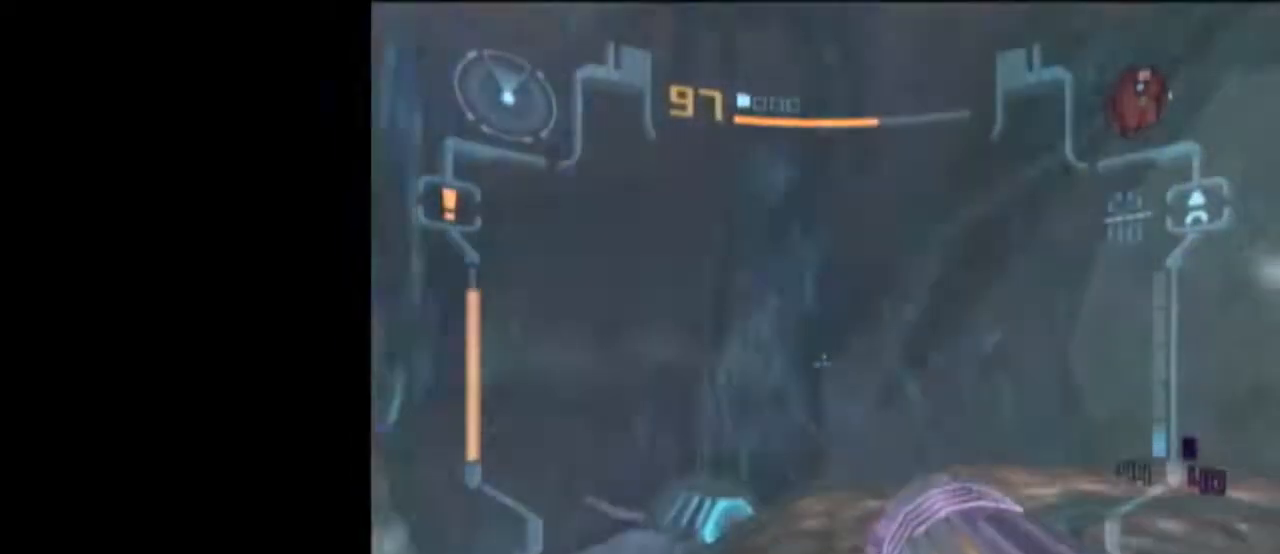
{"buttons": ["L1"], "left_stick": "down", "right_stick": "center", "events": [[333, "B", "up"], [400, "left_stick", "down"]]}
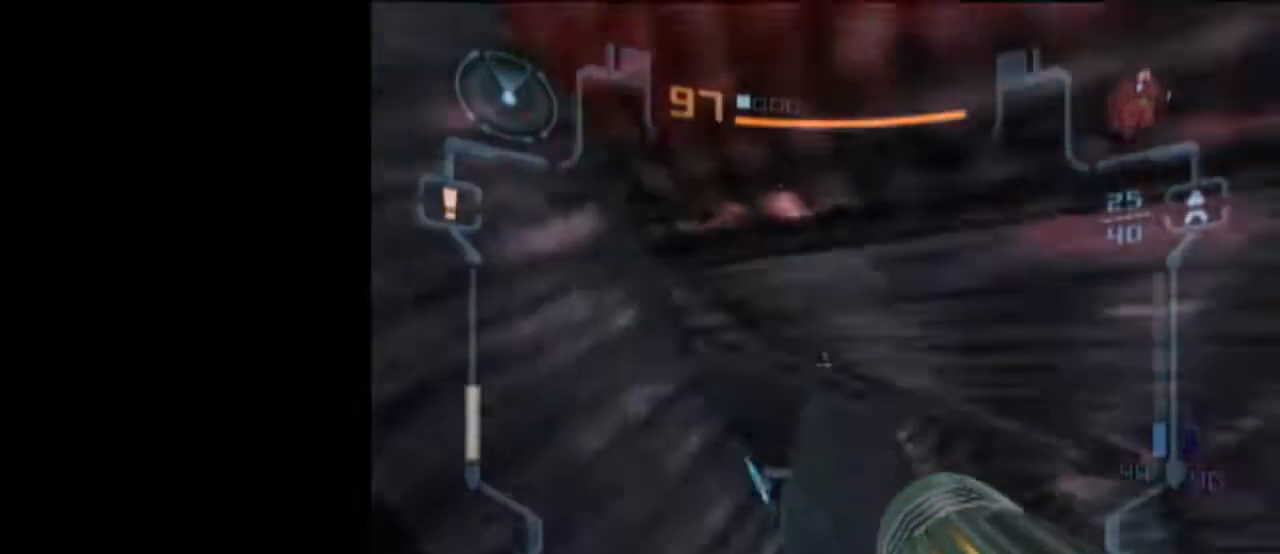
{"buttons": [], "left_stick": "down-right", "right_stick": "center", "events": [[300, "L1", "up"], [300, "left_stick", "down-right"]]}
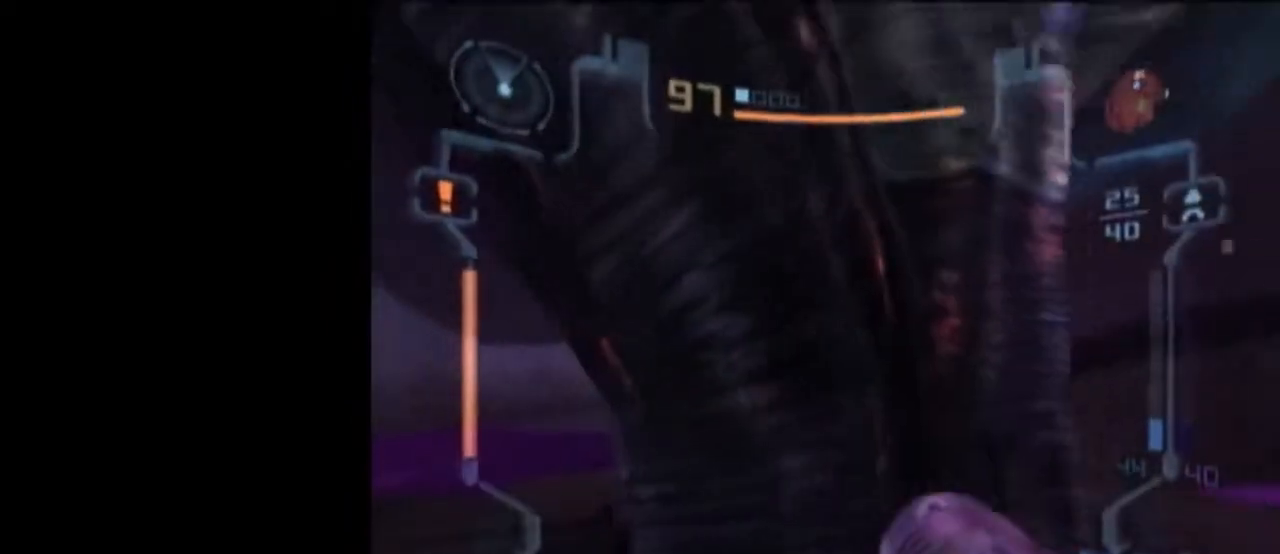
{"buttons": ["L1"], "left_stick": "down", "right_stick": "center", "events": [[183, "L1", "down"], [217, "left_stick", "down"]]}
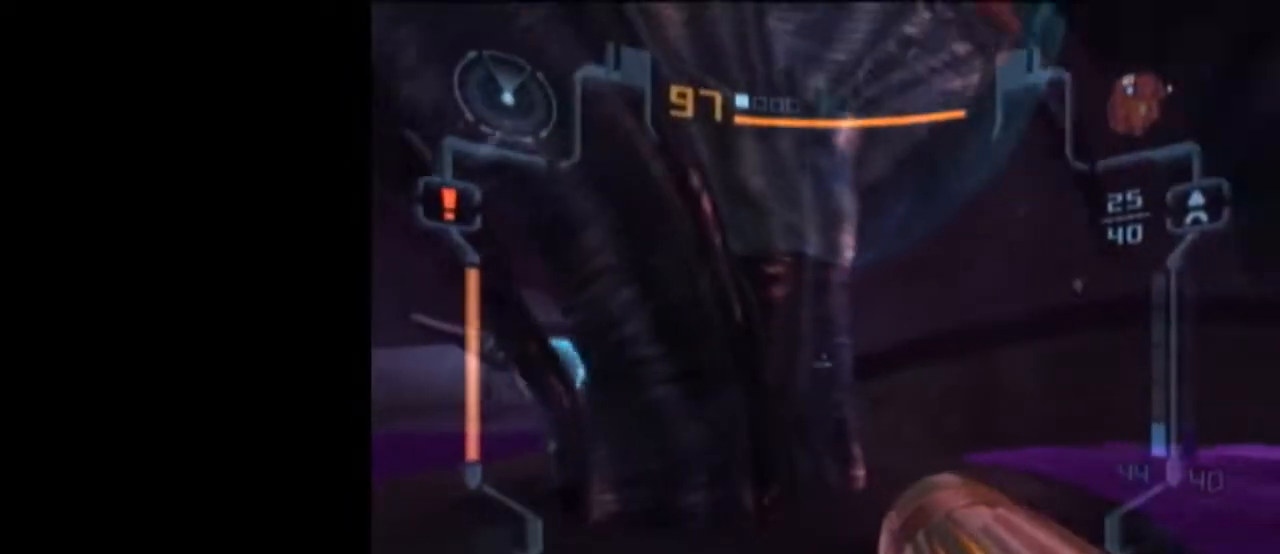
{"buttons": [], "left_stick": "up", "right_stick": "center", "events": [[117, "left_stick", "up"], [233, "X", "down"], [333, "L1", "up"], [333, "X", "up"]]}
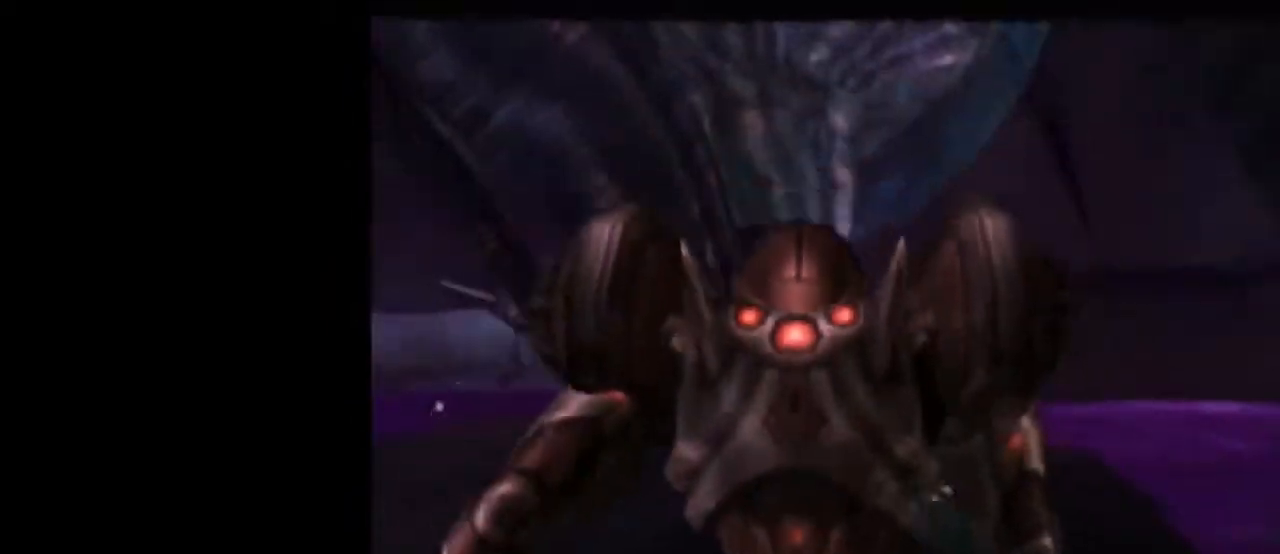
{"buttons": [], "left_stick": "center", "right_stick": "center", "events": [[117, "left_stick", "center"]]}
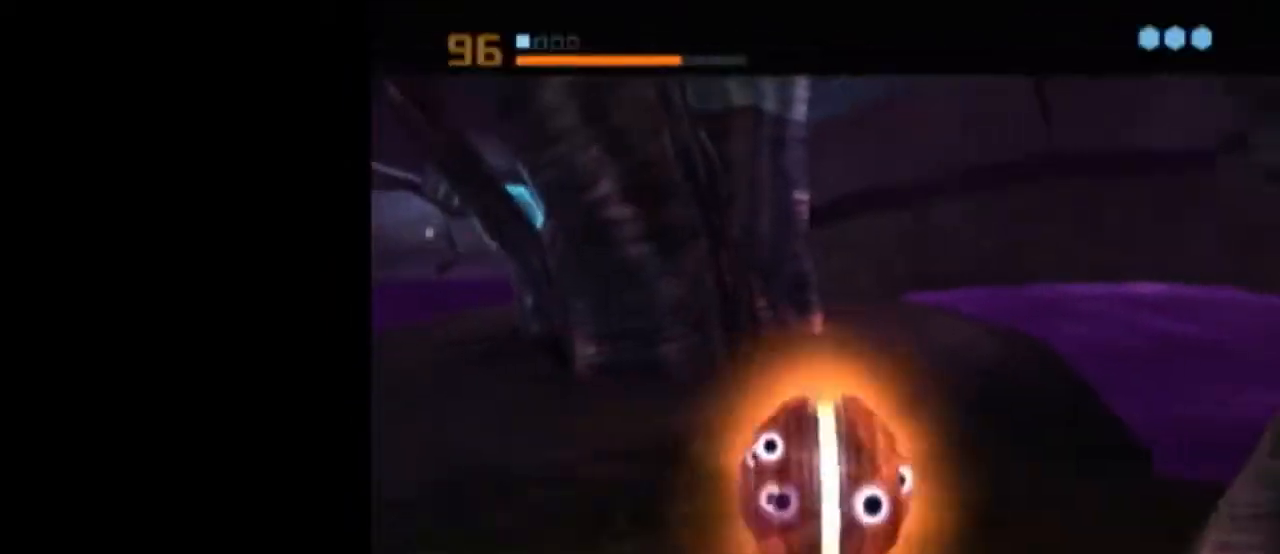
{"buttons": ["L1"], "left_stick": "center", "right_stick": "center", "events": [[50, "left_stick", "down-left"], [117, "A", "down"], [150, "left_stick", "center"], [183, "A", "up"], [267, "L1", "down"]]}
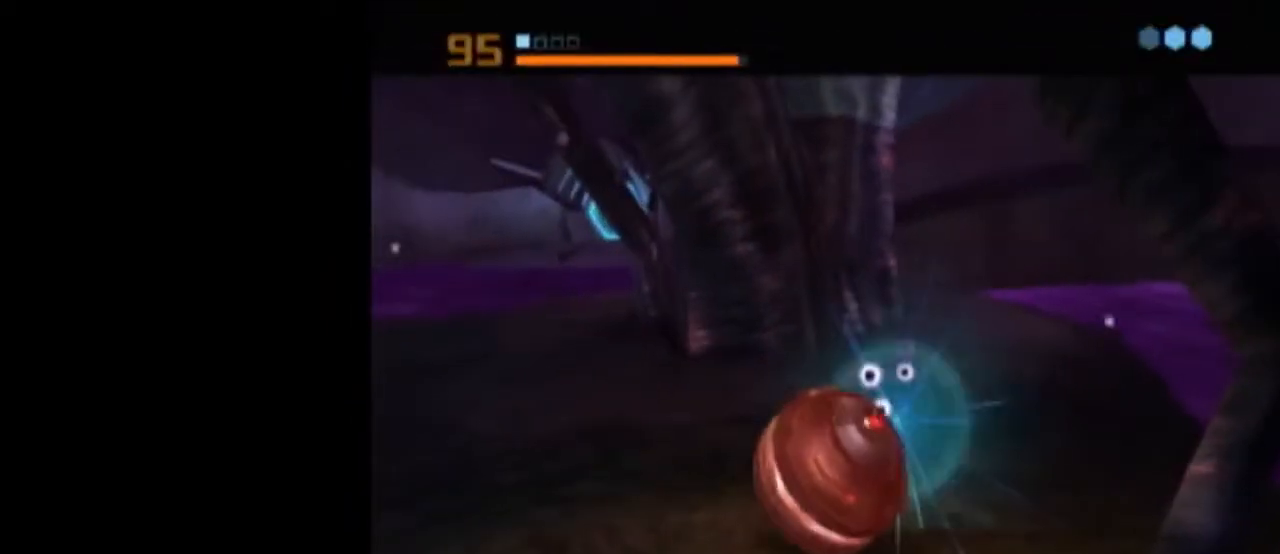
{"buttons": [], "left_stick": "center", "right_stick": "center", "events": [[17, "left_stick", "up-right"], [67, "left_stick", "center"], [167, "L1", "up"]]}
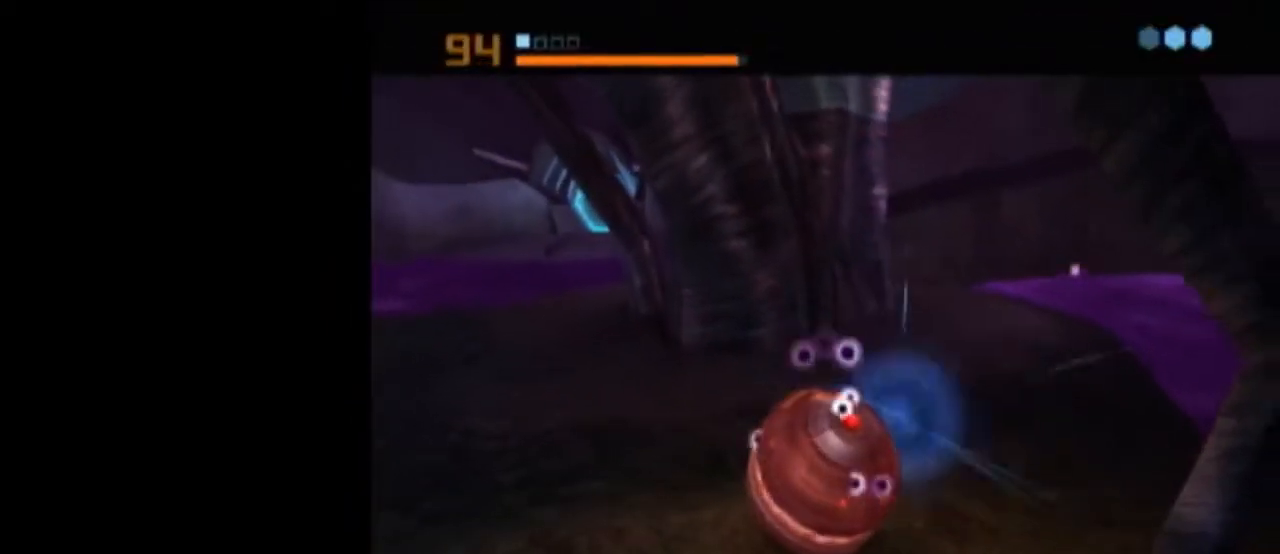
{"buttons": [], "left_stick": "center", "right_stick": "center", "events": [[117, "A", "down"], [217, "A", "up"], [267, "A", "down"], [300, "A", "up"], [367, "A", "down"], [467, "A", "up"]]}
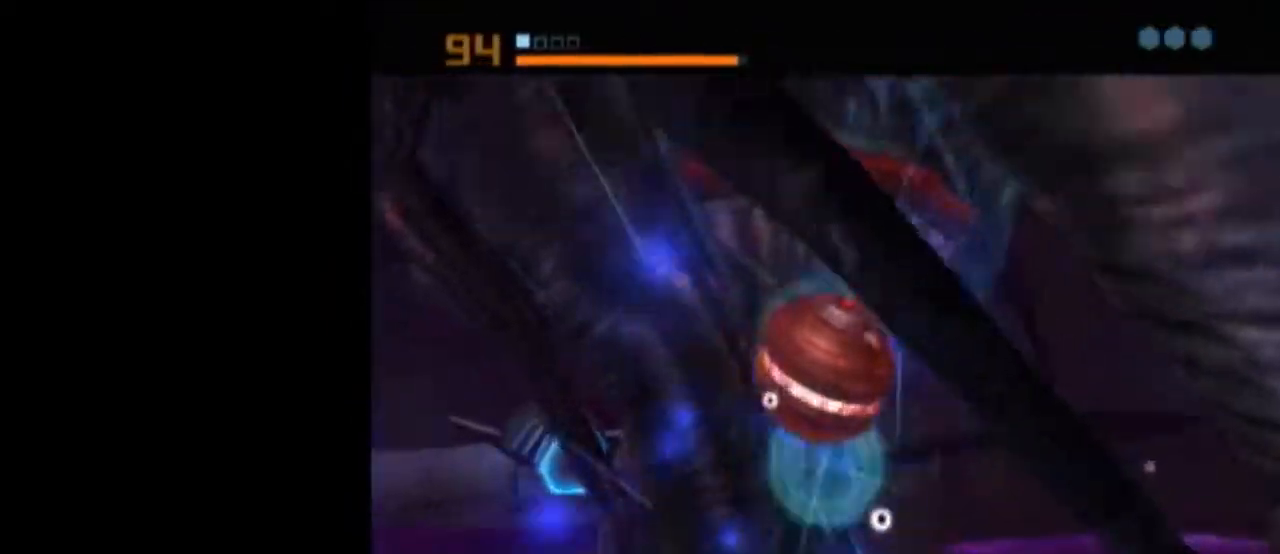
{"buttons": ["L1"], "left_stick": "center", "right_stick": "center", "events": [[117, "L1", "down"]]}
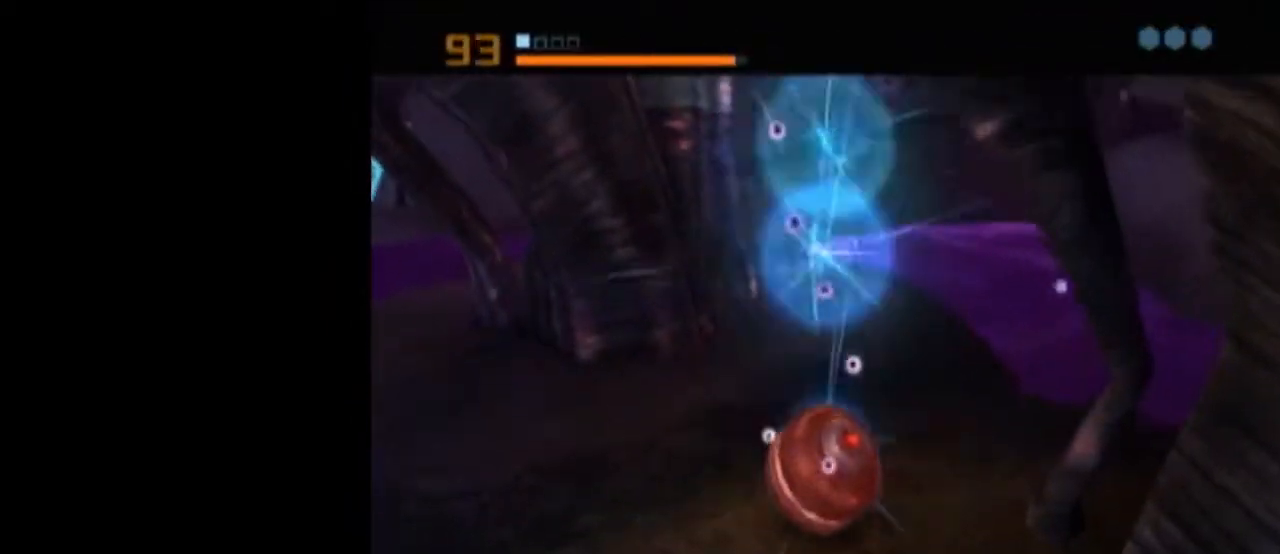
{"buttons": ["B", "X", "L1"], "left_stick": "center", "right_stick": "center", "events": [[300, "L1", "up"], [467, "X", "down"], [483, "B", "down"], [483, "L1", "down"]]}
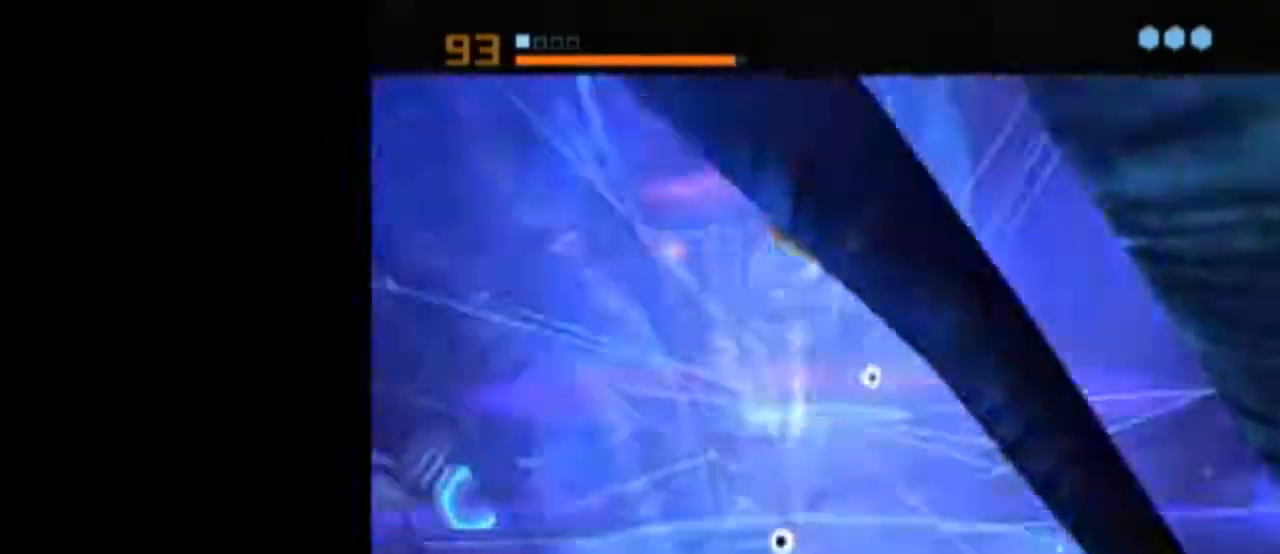
{"buttons": ["B", "L1"], "left_stick": "up-left", "right_stick": "center", "events": [[17, "left_stick", "up-left"], [50, "X", "up"]]}
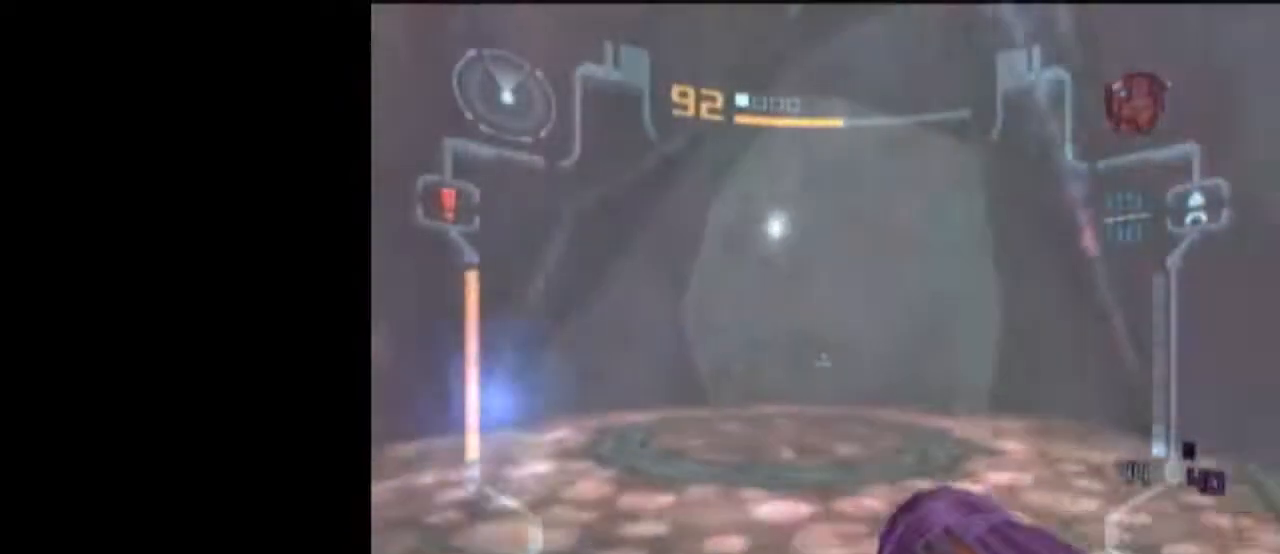
{"buttons": ["B"], "left_stick": "up-left", "right_stick": "center", "events": [[500, "L1", "up"]]}